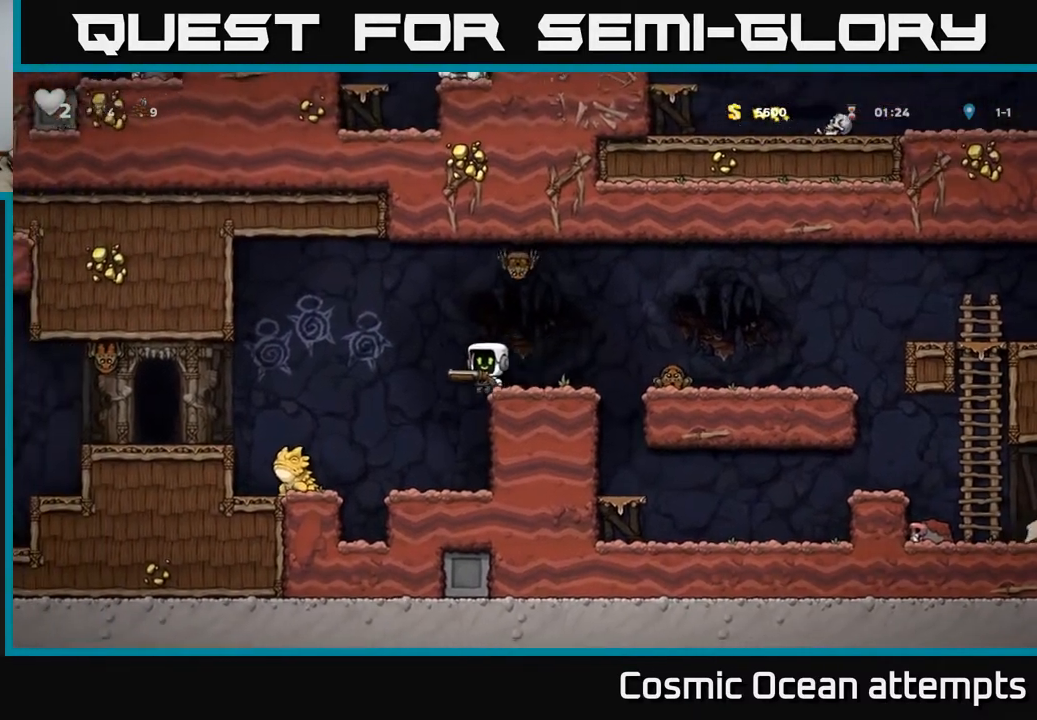
Gameplay with a controller (Xbox layout); each line is a JSON object with the inputs held at the frame after it. "events" lists button and stick changes between this image and that frame as [ms after this image, input, new state], when the widget could be followed in between. Not read: left_stick.
{"buttons": ["X"], "right_stick": "center", "events": [[17, "A", "down"], [133, "A", "up"], [167, "DPAD_LEFT", "up"], [283, "DPAD_RIGHT", "down"], [433, "X", "down"], [500, "DPAD_RIGHT", "up"]]}
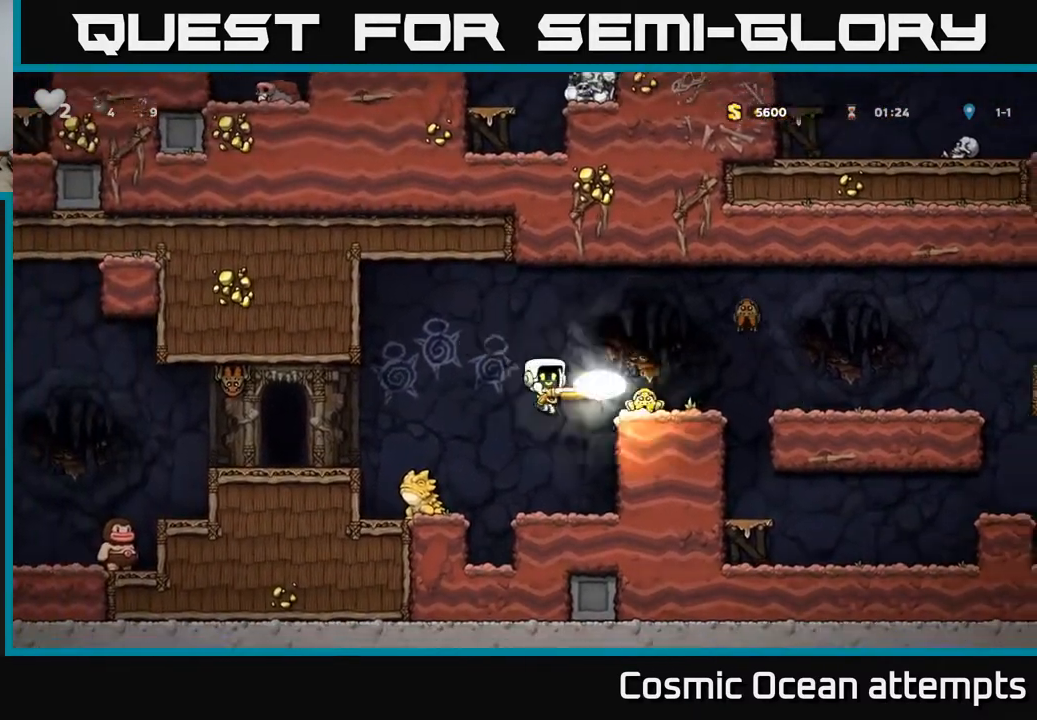
{"buttons": ["DPAD_LEFT"], "right_stick": "center", "events": [[50, "X", "up"], [150, "DPAD_RIGHT", "down"], [233, "DPAD_RIGHT", "up"], [450, "DPAD_LEFT", "down"]]}
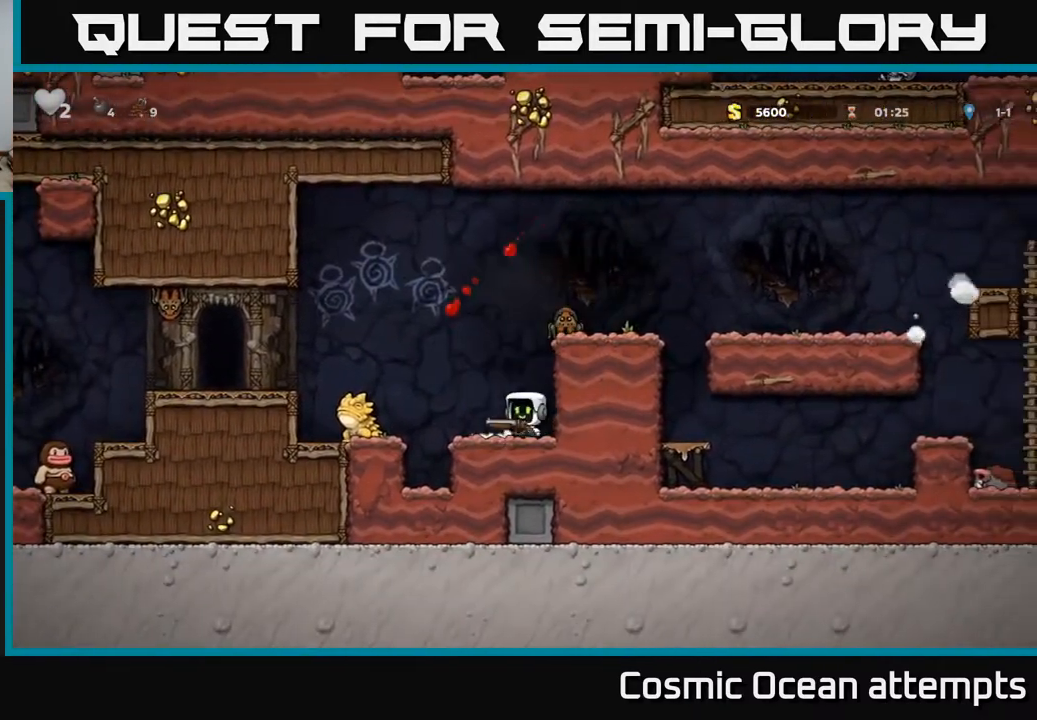
{"buttons": [], "right_stick": "center", "events": [[50, "A", "down"], [267, "A", "up"], [350, "DPAD_LEFT", "up"]]}
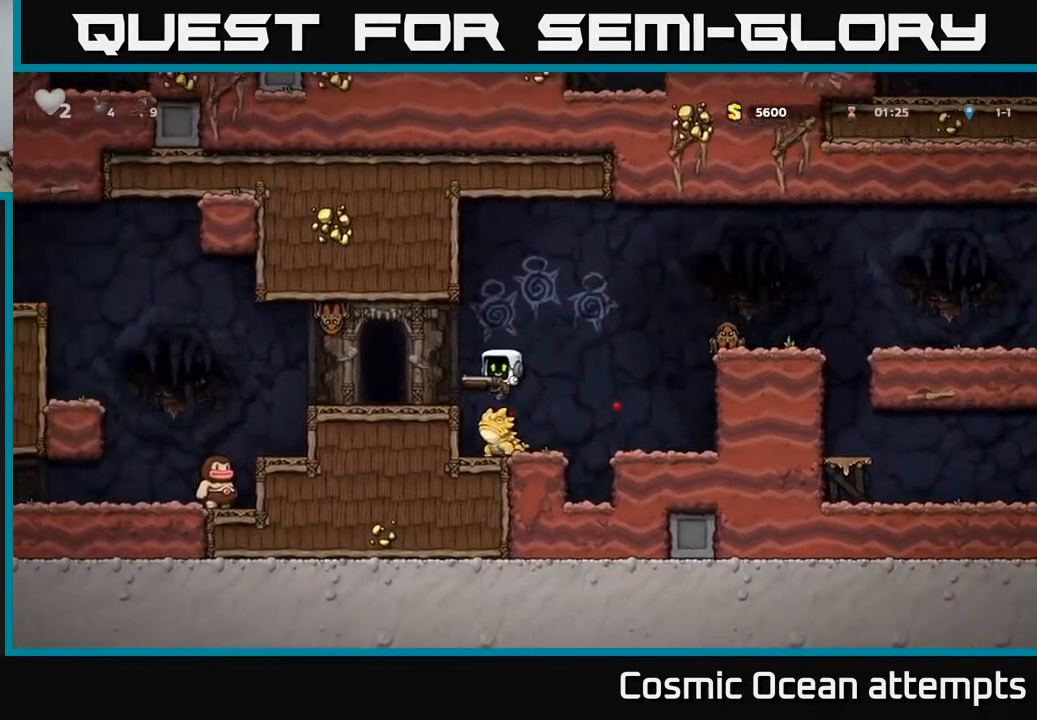
{"buttons": ["DPAD_RIGHT"], "right_stick": "center", "events": [[250, "DPAD_RIGHT", "down"], [333, "X", "down"], [350, "DPAD_RIGHT", "up"], [433, "X", "up"], [500, "DPAD_RIGHT", "down"]]}
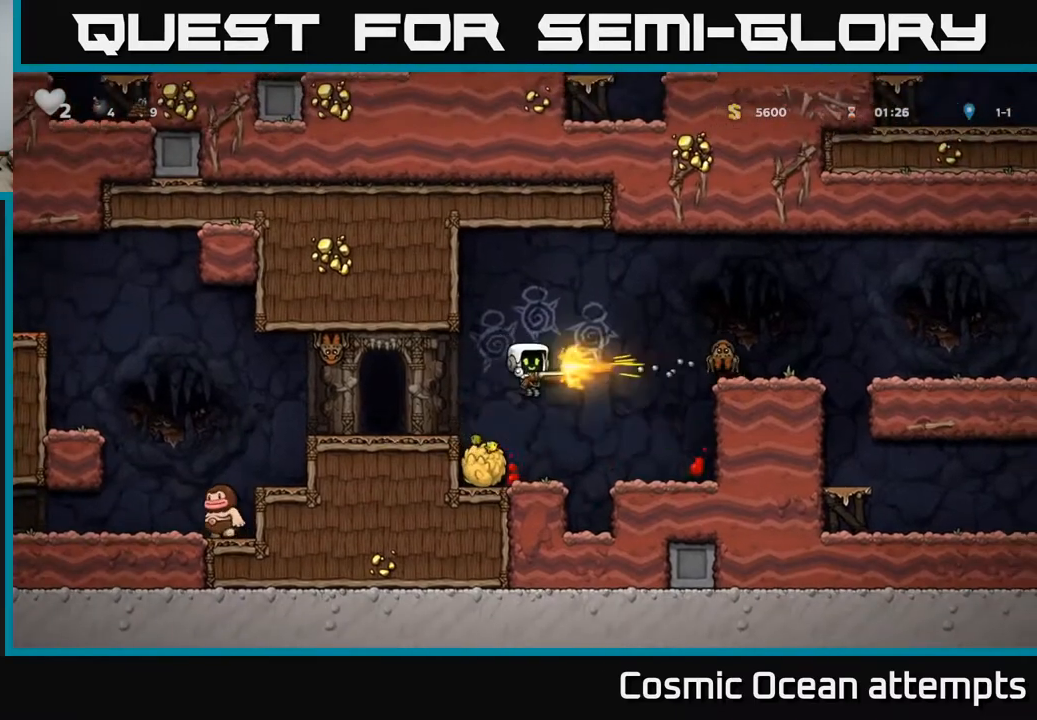
{"buttons": ["DPAD_RIGHT"], "right_stick": "center", "events": [[83, "DPAD_RIGHT", "up"], [317, "A", "down"], [333, "DPAD_RIGHT", "down"], [417, "A", "up"]]}
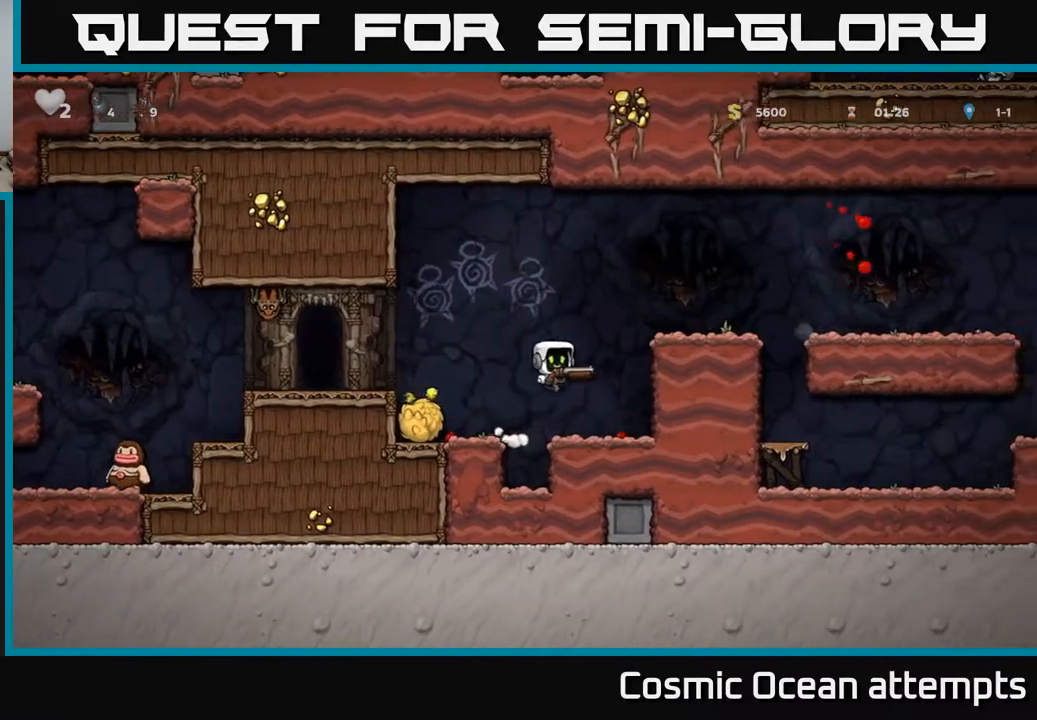
{"buttons": ["DPAD_LEFT"], "right_stick": "center", "events": [[83, "DPAD_RIGHT", "up"], [167, "DPAD_LEFT", "down"], [250, "DPAD_LEFT", "up"], [250, "X", "down"], [333, "X", "up"], [500, "DPAD_LEFT", "down"]]}
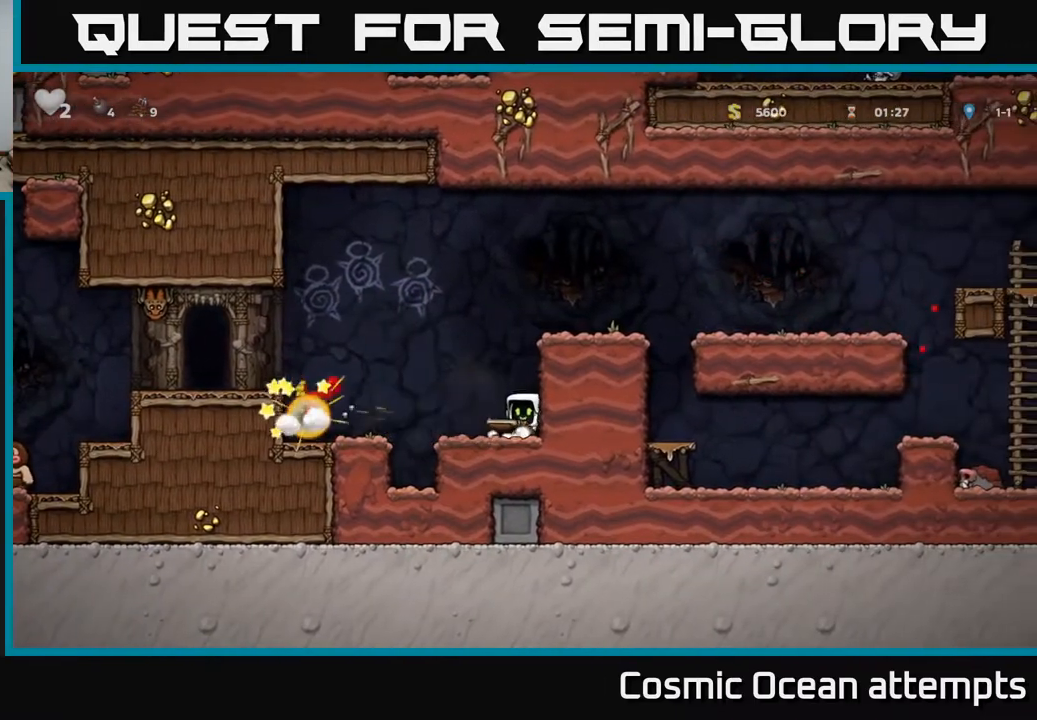
{"buttons": ["DPAD_LEFT"], "right_stick": "center", "events": [[100, "A", "down"], [433, "A", "up"]]}
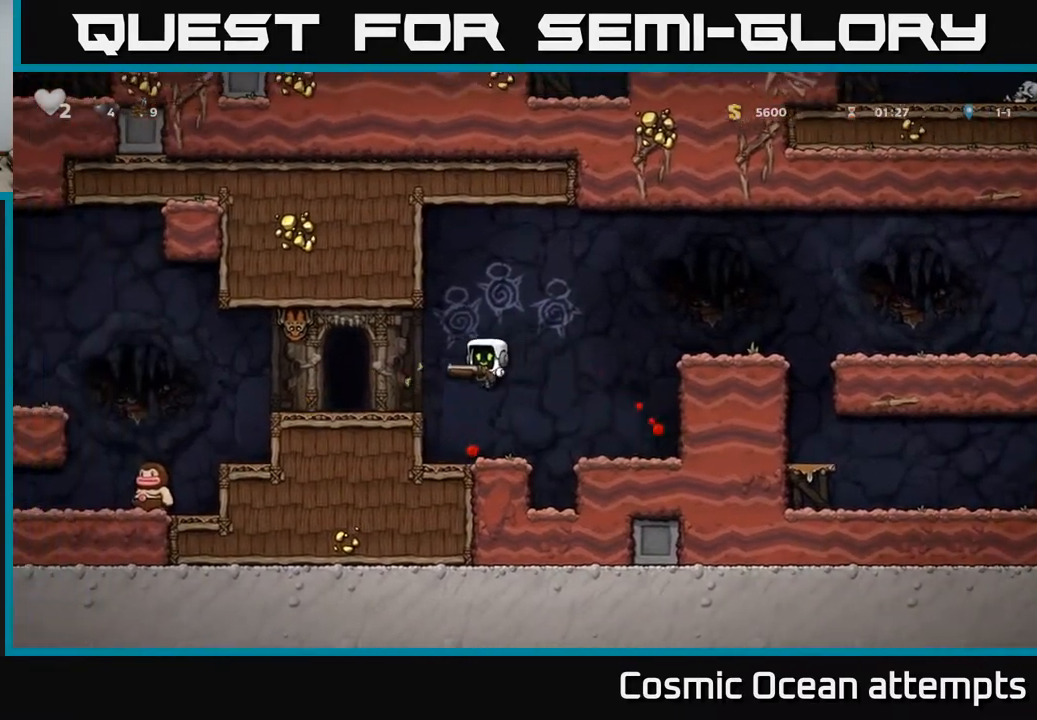
{"buttons": ["DPAD_LEFT"], "right_stick": "center", "events": [[283, "A", "down"], [383, "A", "up"]]}
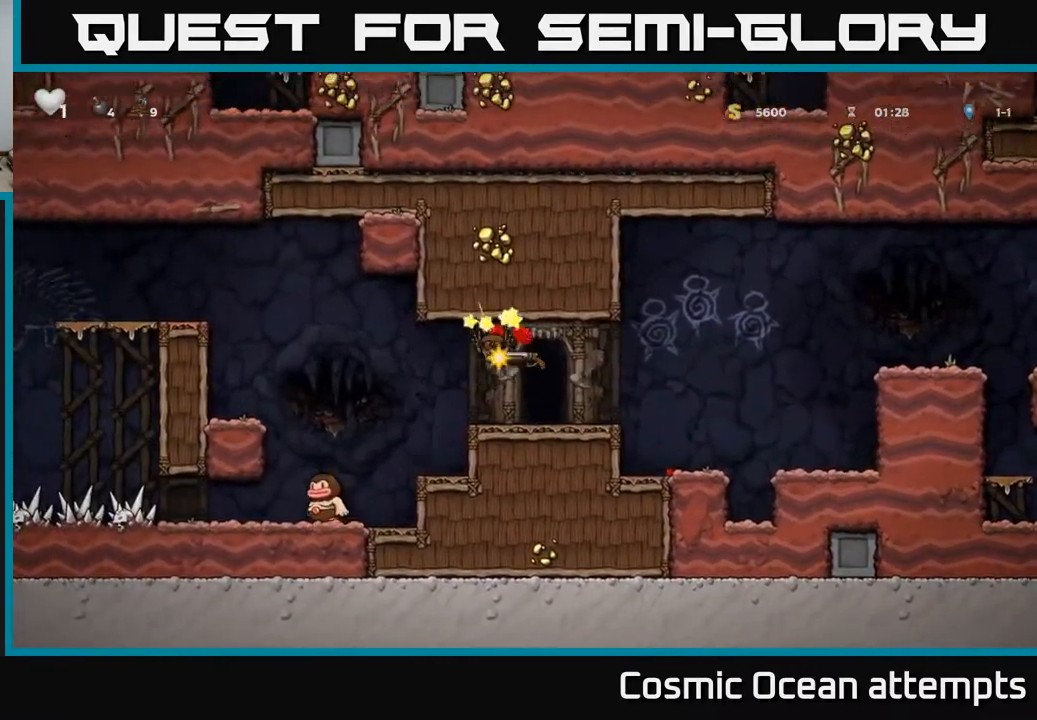
{"buttons": [], "right_stick": "center", "events": [[83, "DPAD_LEFT", "up"]]}
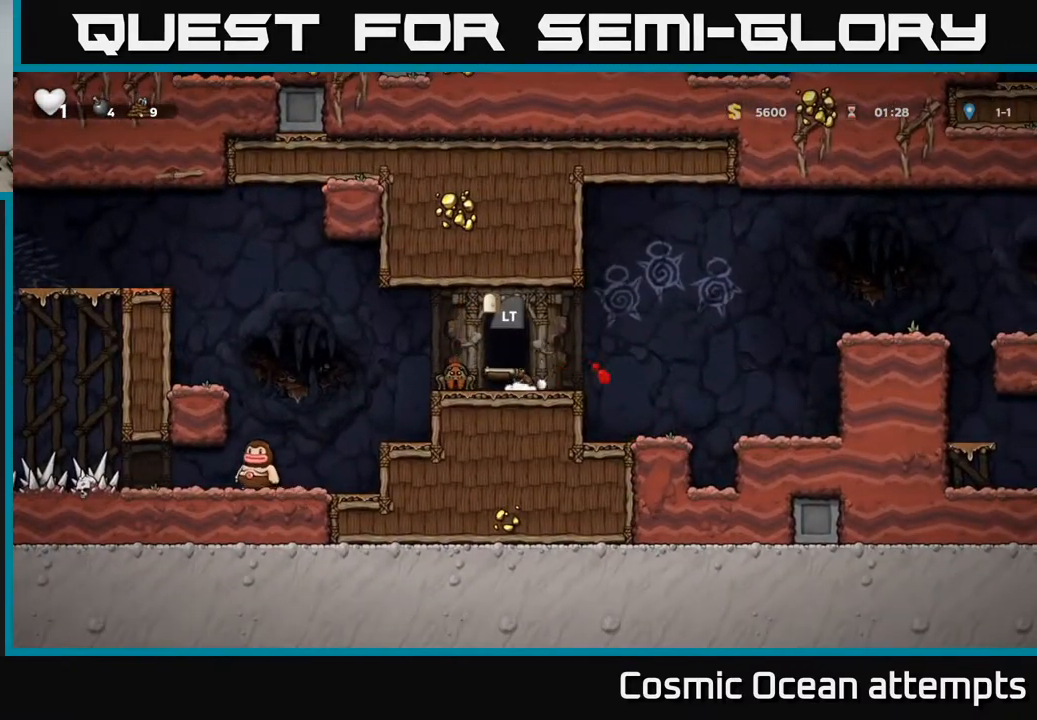
{"buttons": [], "right_stick": "center", "events": [[67, "DPAD_RIGHT", "down"], [150, "DPAD_RIGHT", "up"], [183, "DPAD_LEFT", "down"], [217, "X", "down"], [233, "DPAD_LEFT", "up"], [317, "X", "up"]]}
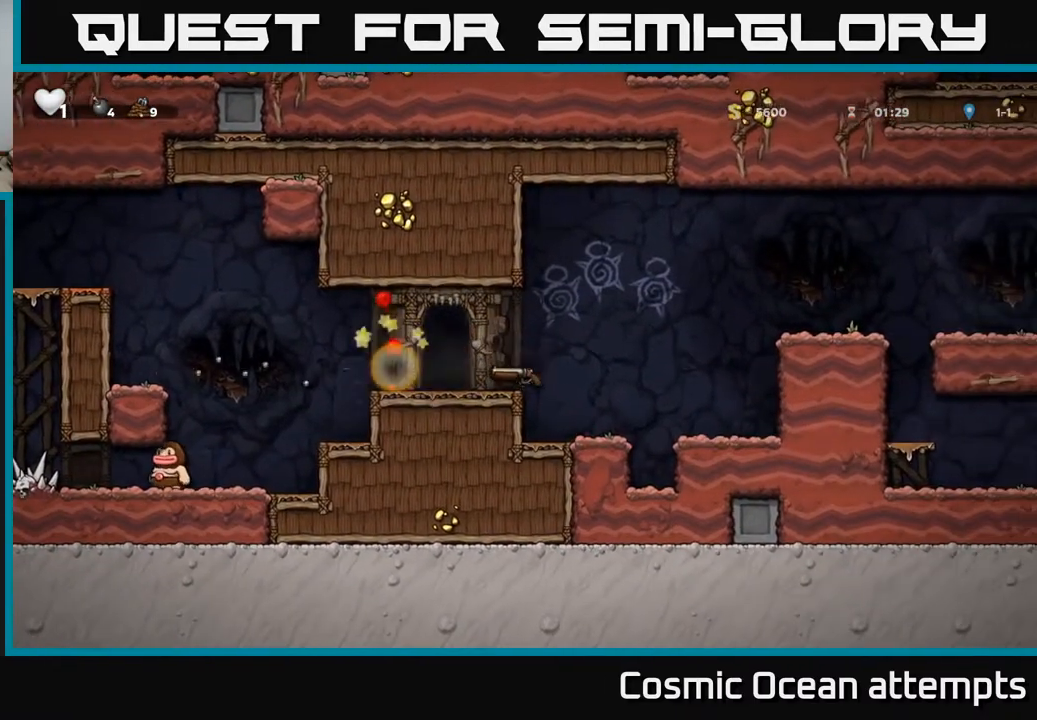
{"buttons": ["DPAD_LEFT"], "right_stick": "center", "events": [[17, "DPAD_LEFT", "down"], [133, "A", "down"], [267, "A", "up"]]}
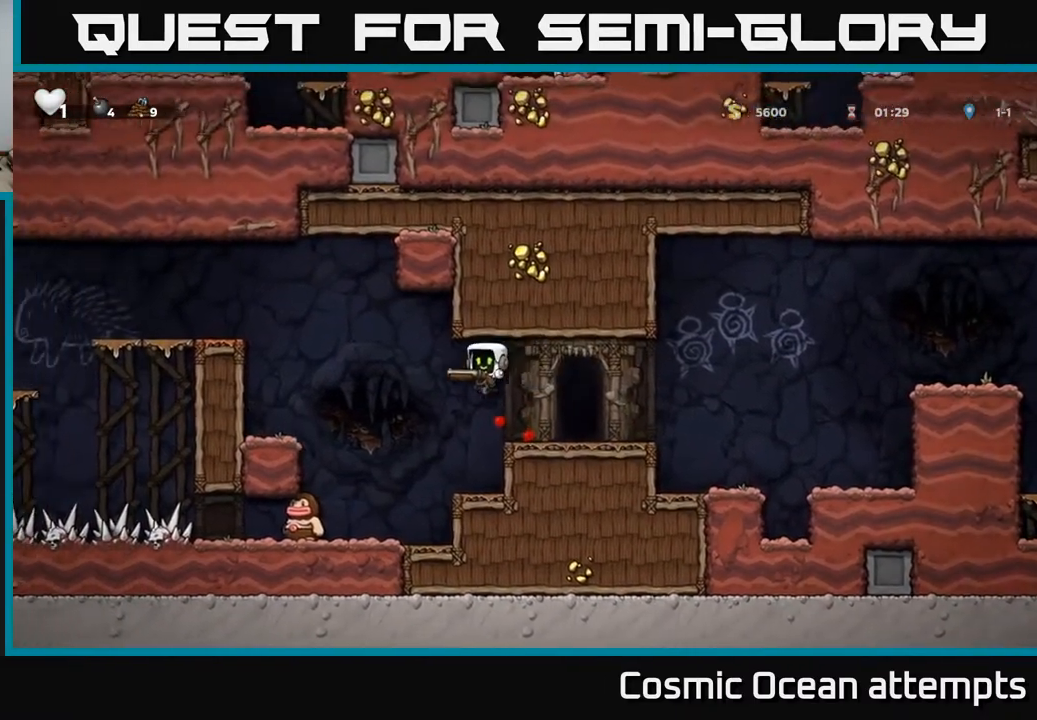
{"buttons": [], "right_stick": "center", "events": [[167, "DPAD_LEFT", "up"], [300, "X", "down"], [383, "X", "up"]]}
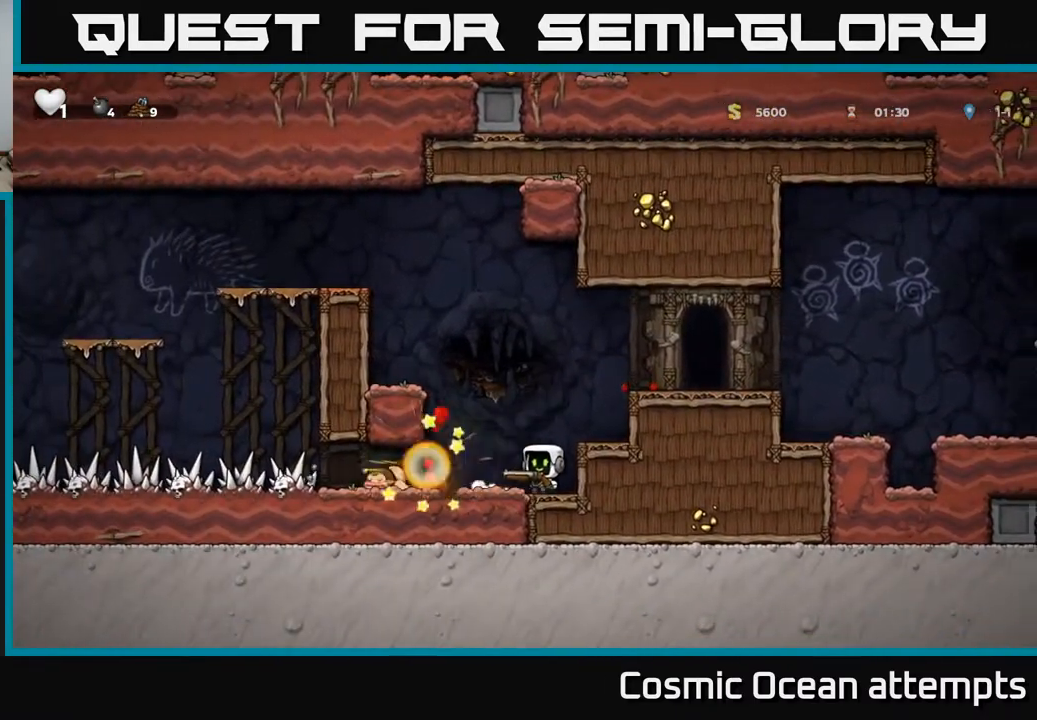
{"buttons": ["A", "DPAD_RIGHT"], "right_stick": "center", "events": [[400, "A", "down"], [417, "DPAD_RIGHT", "down"]]}
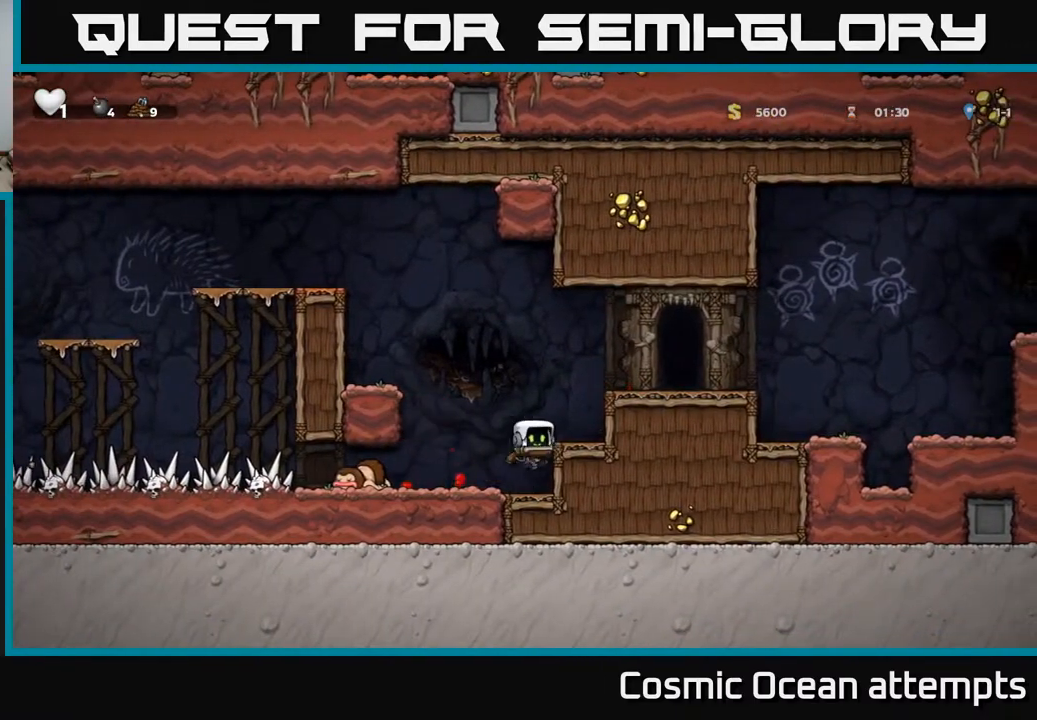
{"buttons": ["DPAD_DOWN", "DPAD_RIGHT"], "right_stick": "center", "events": [[117, "A", "up"], [233, "A", "down"], [333, "A", "up"], [483, "DPAD_DOWN", "down"]]}
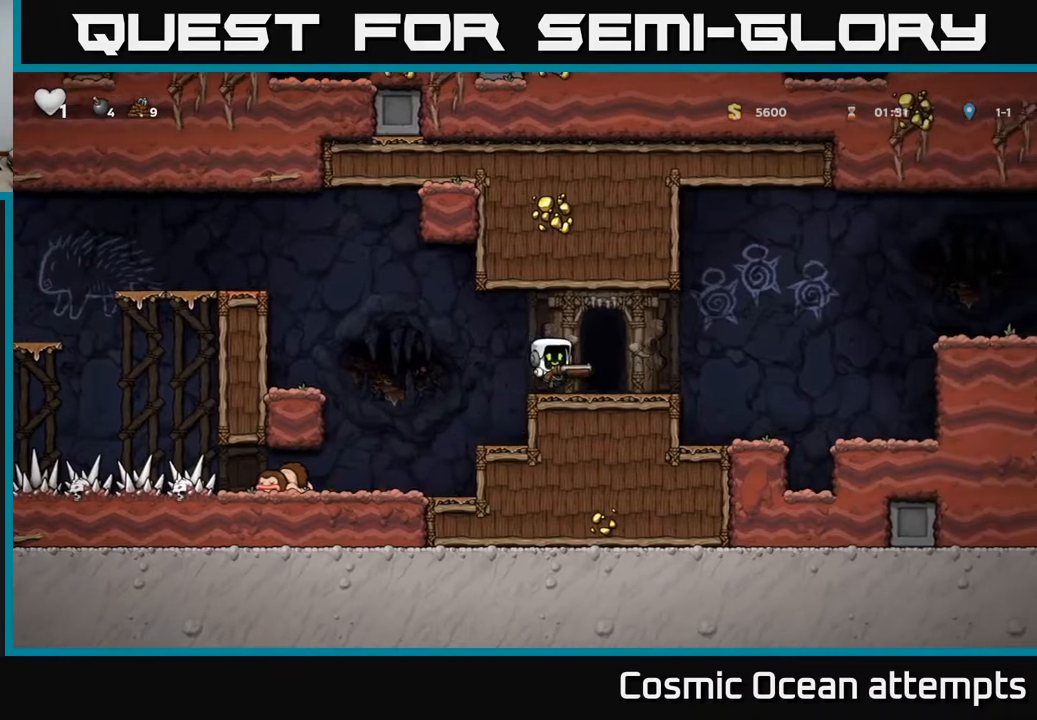
{"buttons": ["A", "DPAD_RIGHT"], "right_stick": "center", "events": [[17, "DPAD_RIGHT", "up"], [133, "X", "down"], [167, "DPAD_DOWN", "up"], [167, "DPAD_RIGHT", "down"], [217, "X", "up"], [467, "A", "down"]]}
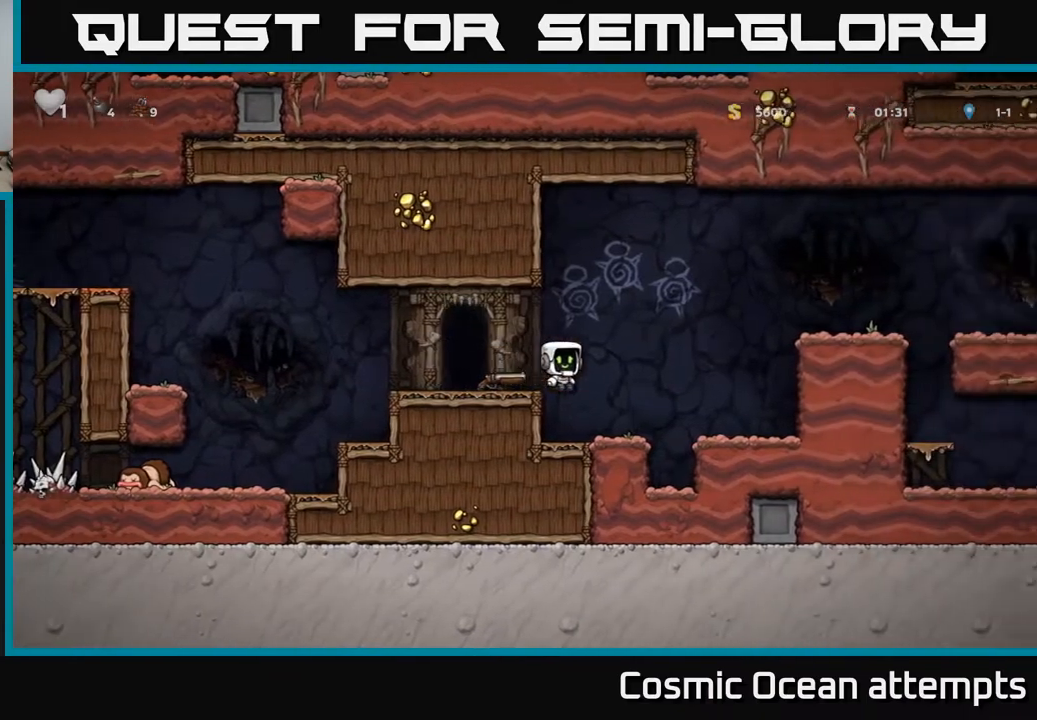
{"buttons": ["DPAD_RIGHT"], "right_stick": "center", "events": [[433, "A", "up"]]}
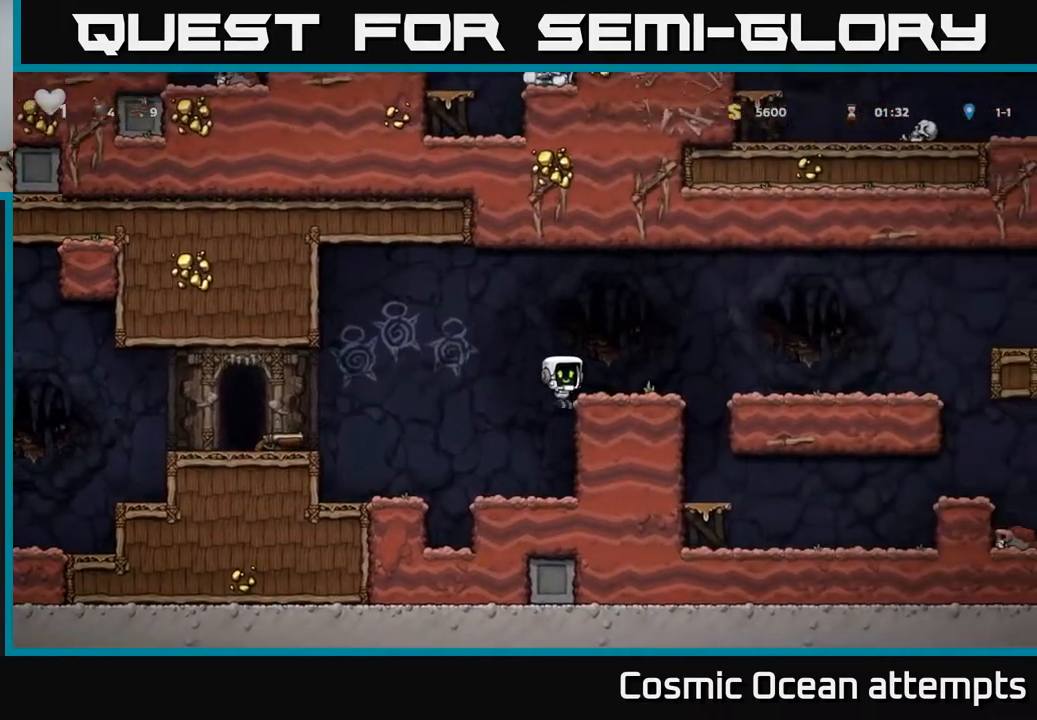
{"buttons": ["DPAD_RIGHT"], "right_stick": "center", "events": [[83, "A", "down"], [300, "A", "up"]]}
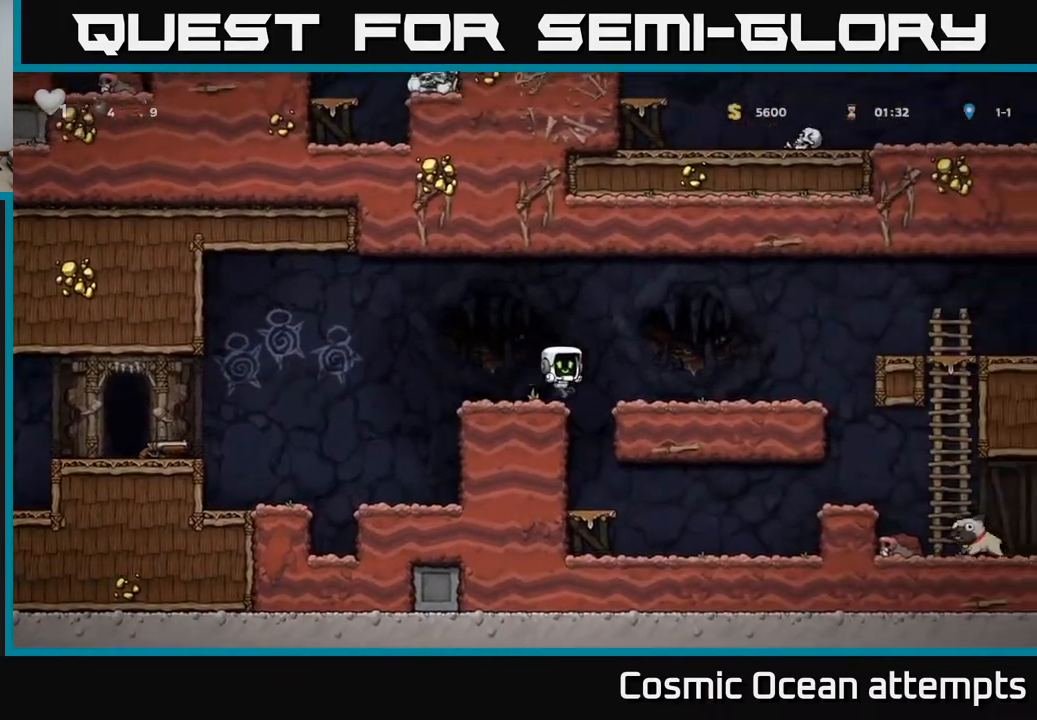
{"buttons": ["A", "DPAD_RIGHT"], "right_stick": "center", "events": [[17, "A", "down"], [133, "A", "up"], [450, "A", "down"]]}
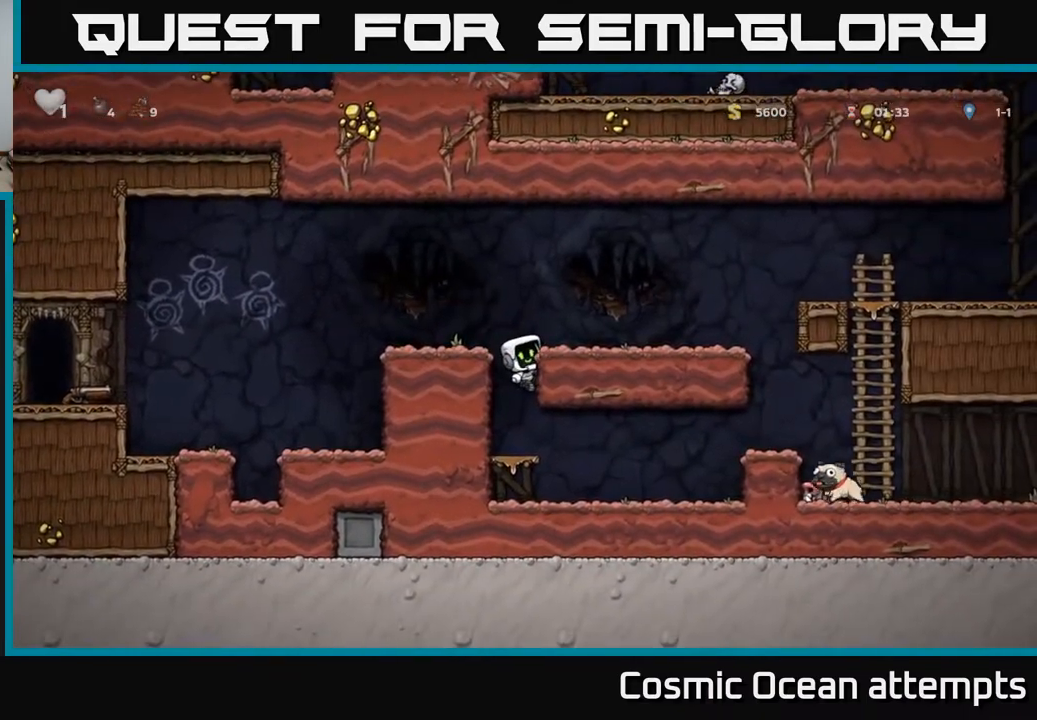
{"buttons": ["DPAD_RIGHT"], "right_stick": "center", "events": [[183, "A", "up"], [417, "A", "down"], [483, "A", "up"]]}
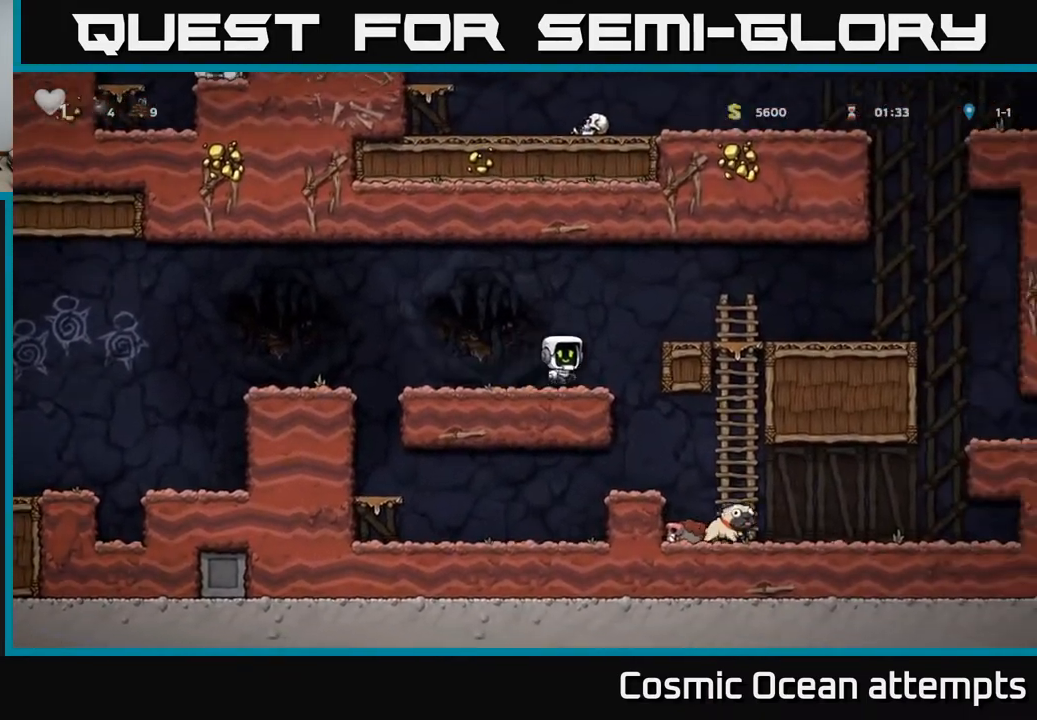
{"buttons": [], "right_stick": "center", "events": [[100, "DPAD_RIGHT", "up"]]}
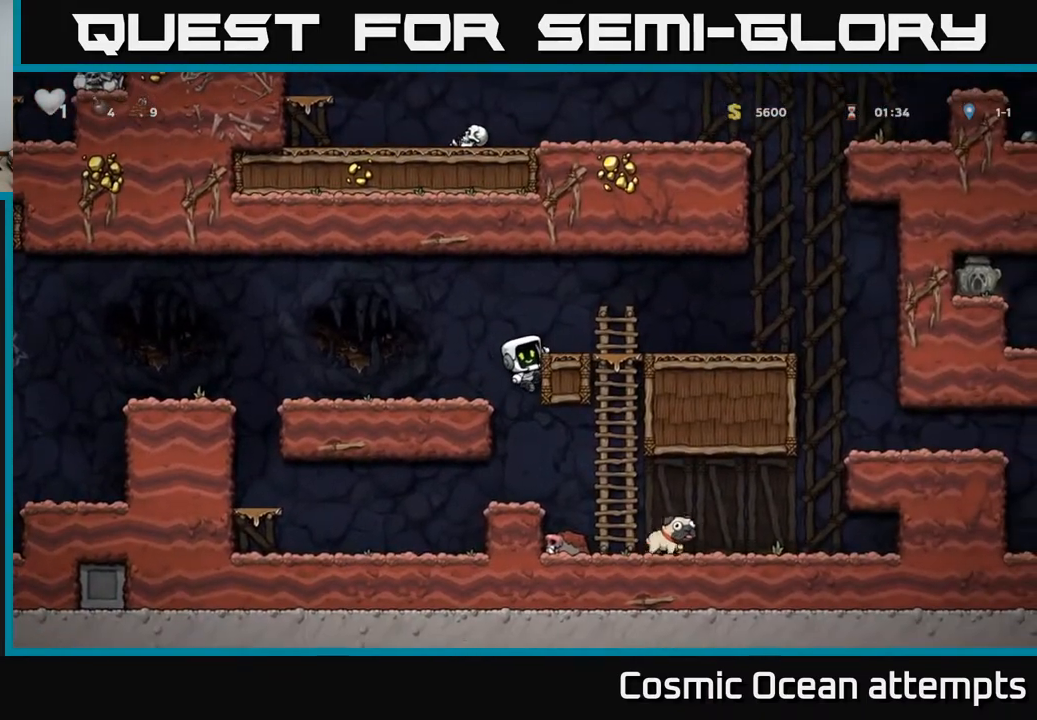
{"buttons": ["DPAD_RIGHT"], "right_stick": "center", "events": [[83, "DPAD_DOWN", "down"], [150, "A", "down"], [217, "A", "up"], [233, "DPAD_DOWN", "up"], [283, "DPAD_RIGHT", "down"]]}
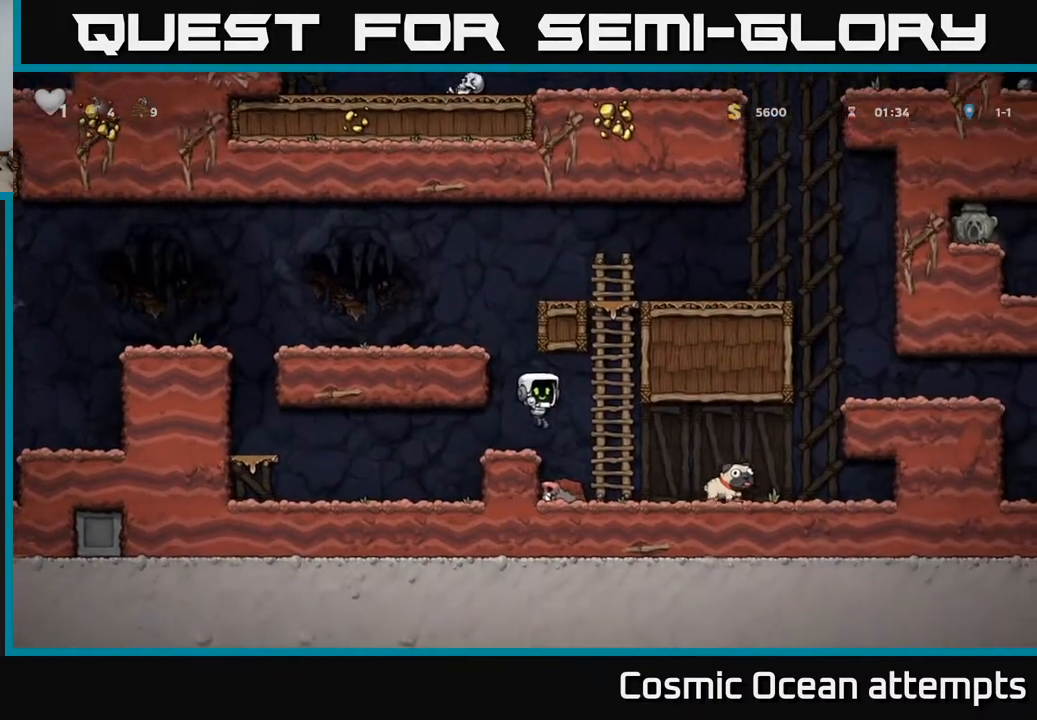
{"buttons": ["DPAD_RIGHT"], "right_stick": "center", "events": []}
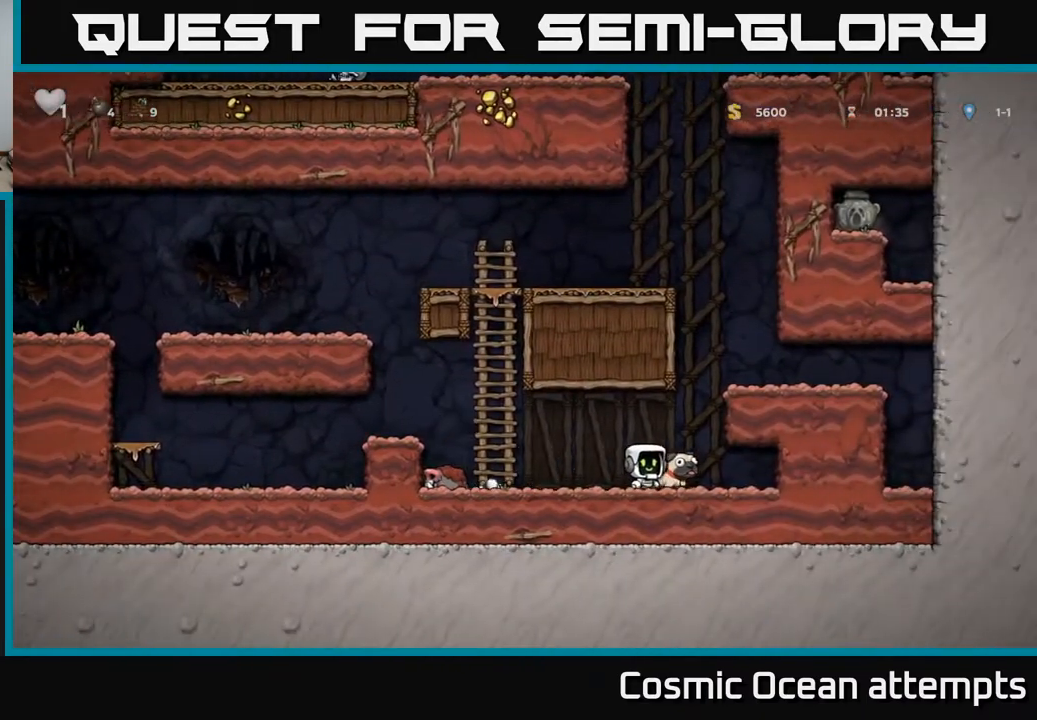
{"buttons": ["A", "DPAD_LEFT"], "right_stick": "center", "events": [[33, "DPAD_DOWN", "down"], [67, "X", "down"], [100, "DPAD_RIGHT", "up"], [167, "X", "up"], [183, "DPAD_DOWN", "up"], [183, "DPAD_LEFT", "down"], [500, "A", "down"]]}
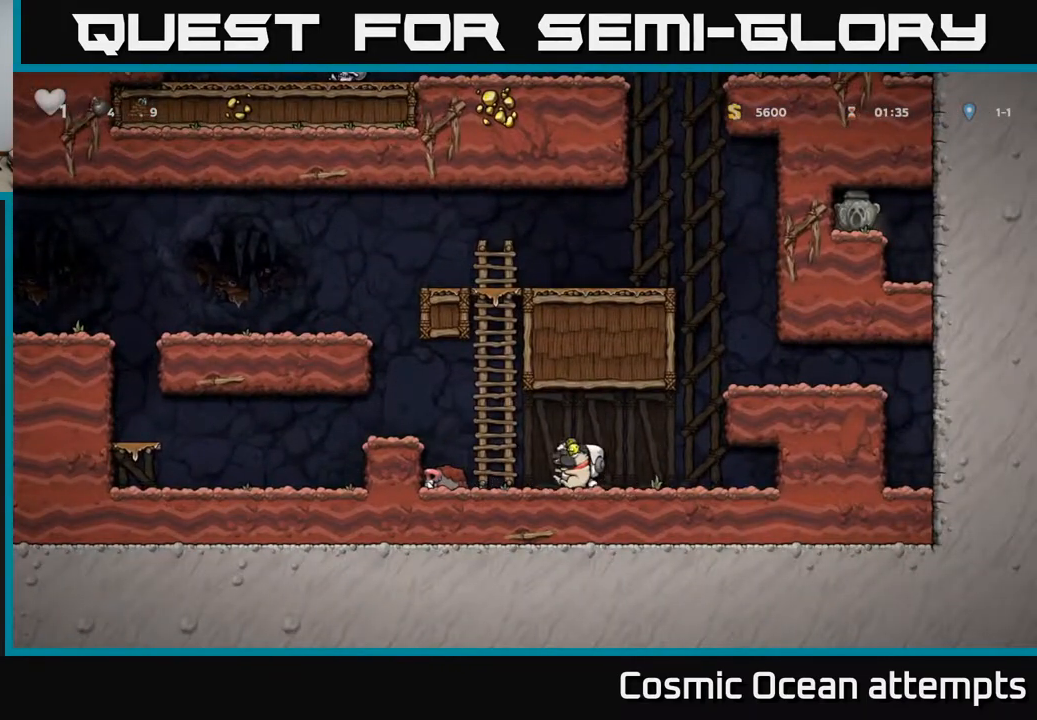
{"buttons": ["DPAD_UP"], "right_stick": "center", "events": [[100, "DPAD_LEFT", "up"], [100, "DPAD_UP", "down"], [183, "A", "up"]]}
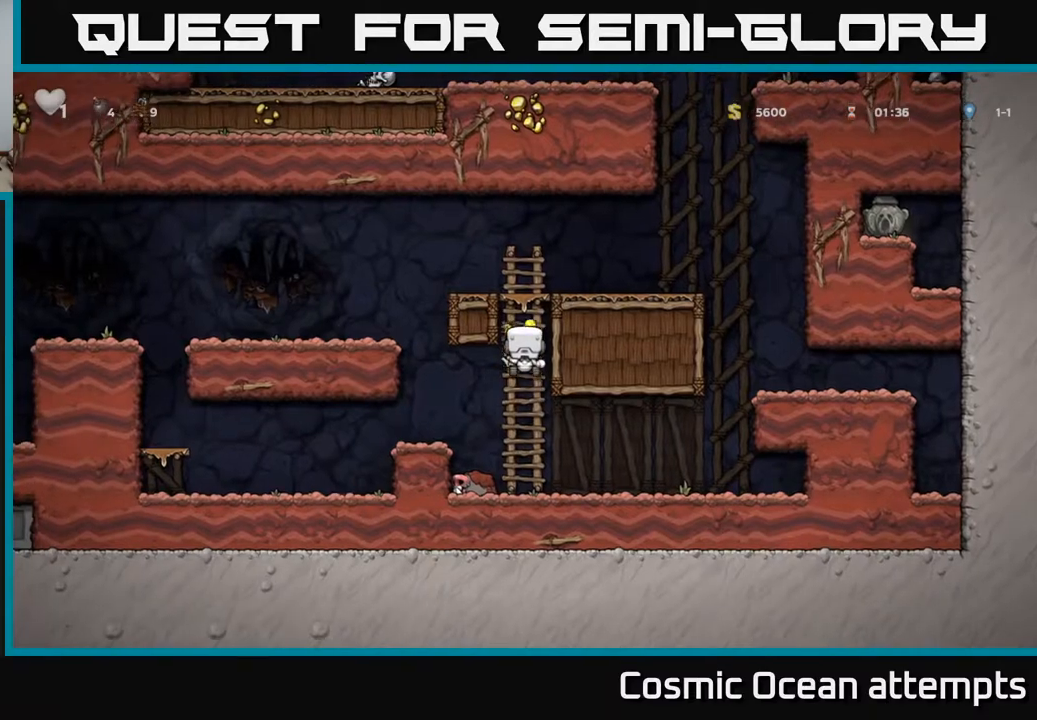
{"buttons": ["DPAD_LEFT"], "right_stick": "center", "events": [[100, "A", "down"], [100, "DPAD_LEFT", "down"], [117, "DPAD_UP", "up"], [333, "A", "up"]]}
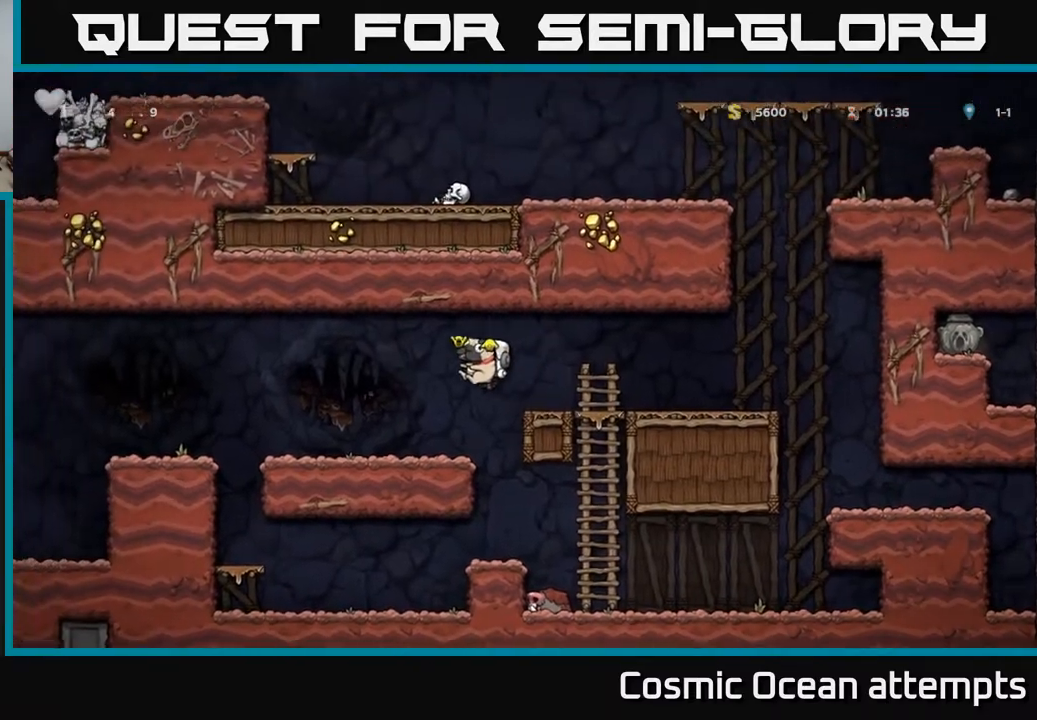
{"buttons": ["DPAD_LEFT"], "right_stick": "center", "events": [[250, "A", "down"], [367, "A", "up"]]}
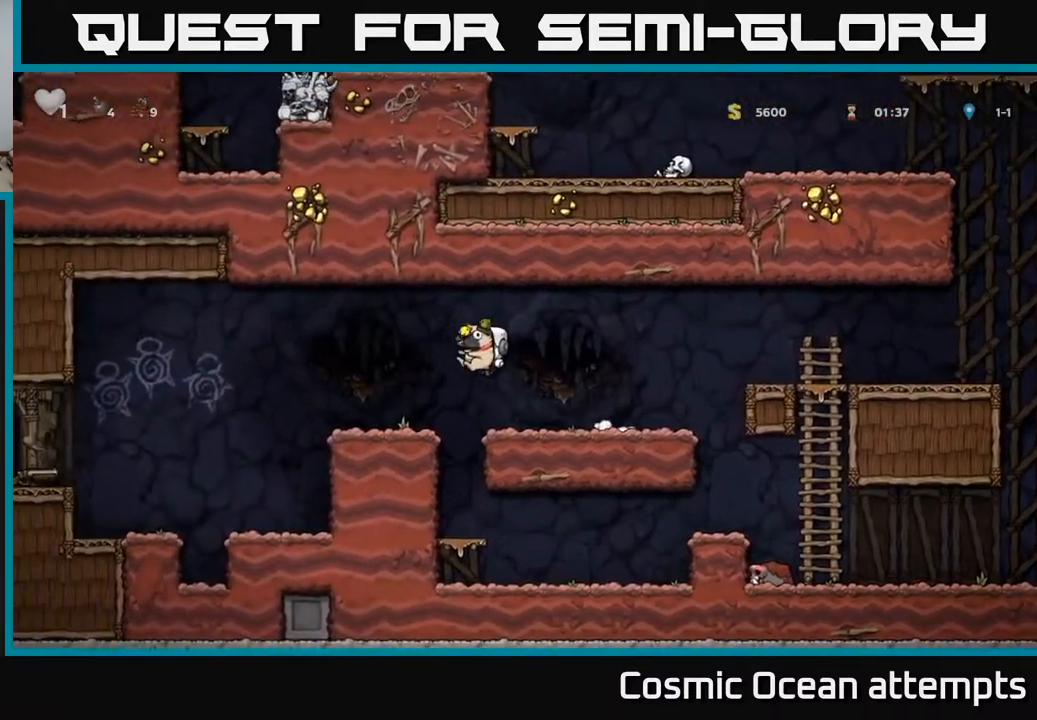
{"buttons": ["DPAD_LEFT"], "right_stick": "center", "events": [[317, "A", "down"], [467, "A", "up"]]}
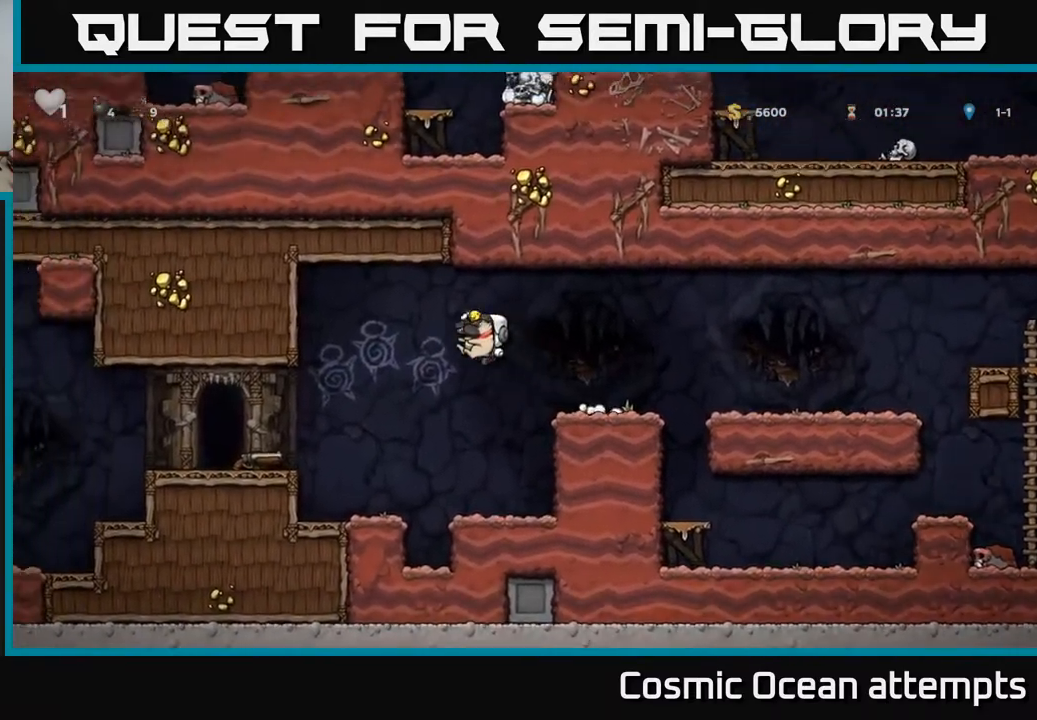
{"buttons": ["DPAD_LEFT"], "right_stick": "center", "events": []}
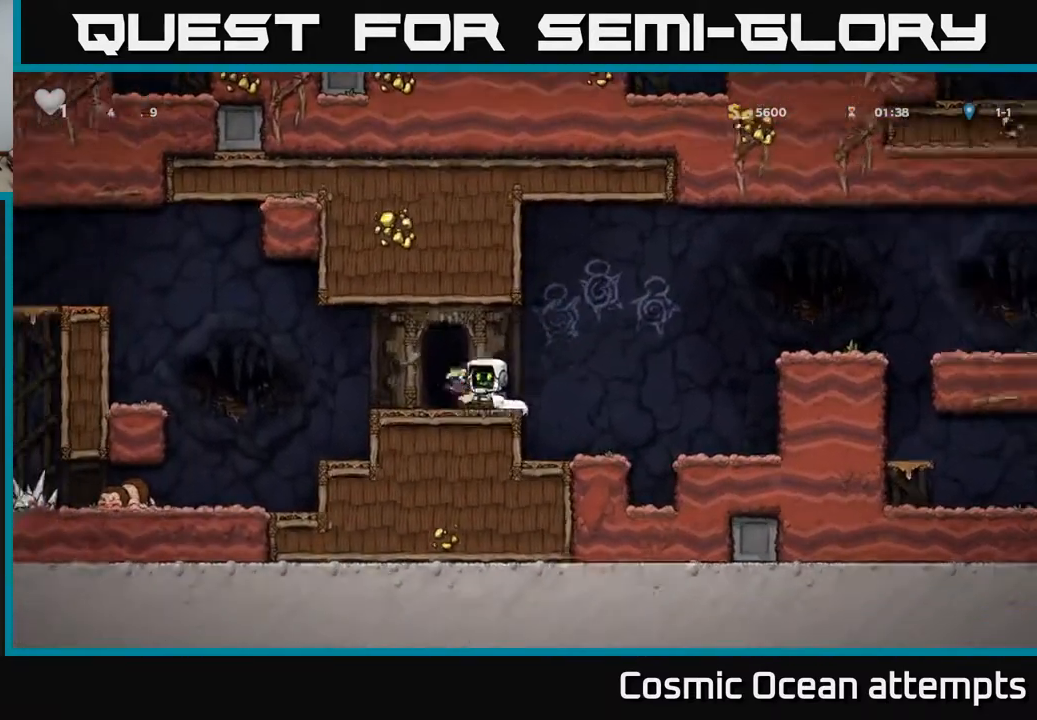
{"buttons": ["DPAD_RIGHT"], "right_stick": "center", "events": [[200, "DPAD_LEFT", "up"], [300, "DPAD_RIGHT", "down"]]}
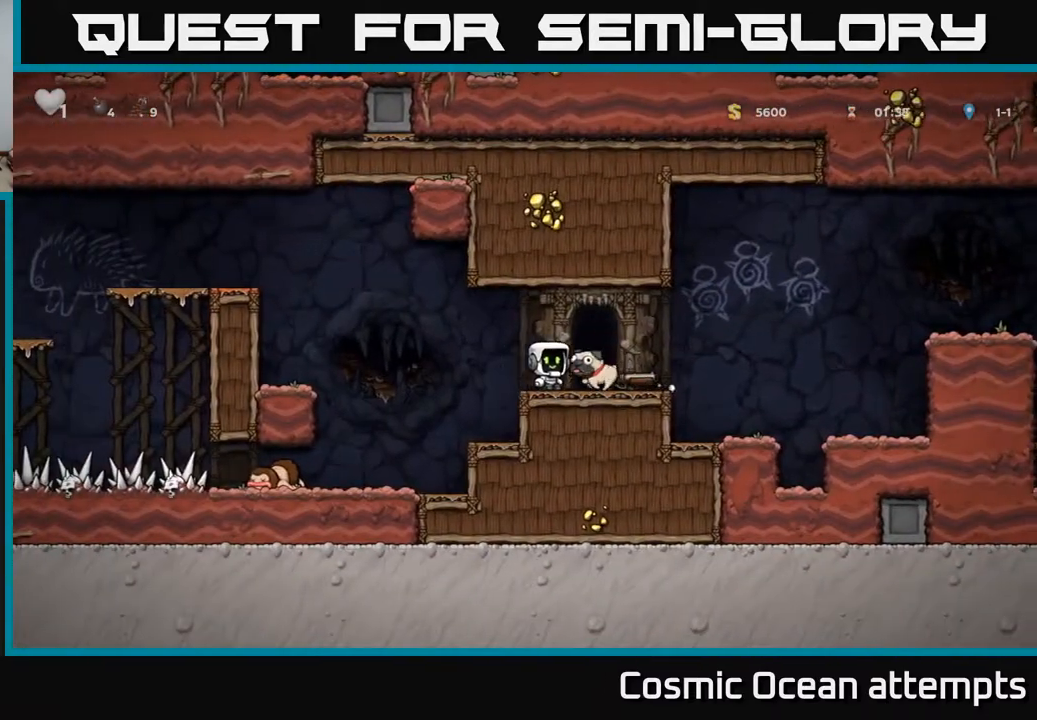
{"buttons": ["A", "DPAD_RIGHT"], "right_stick": "center", "events": [[283, "A", "down"]]}
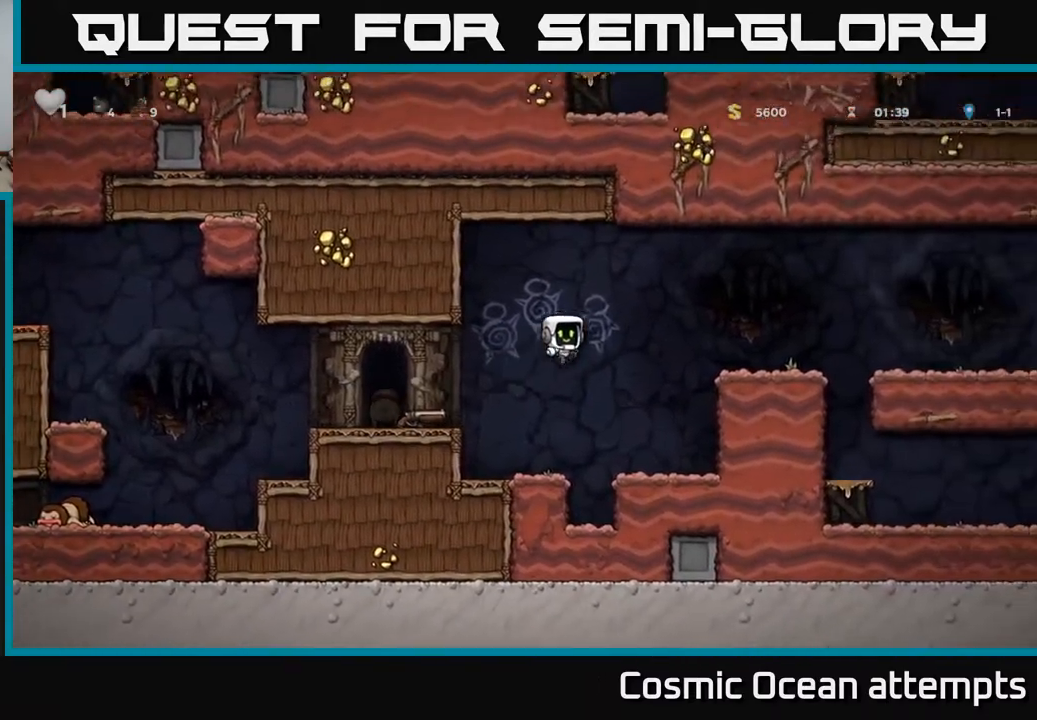
{"buttons": ["DPAD_RIGHT"], "right_stick": "center", "events": [[250, "A", "up"], [417, "A", "down"], [500, "A", "up"]]}